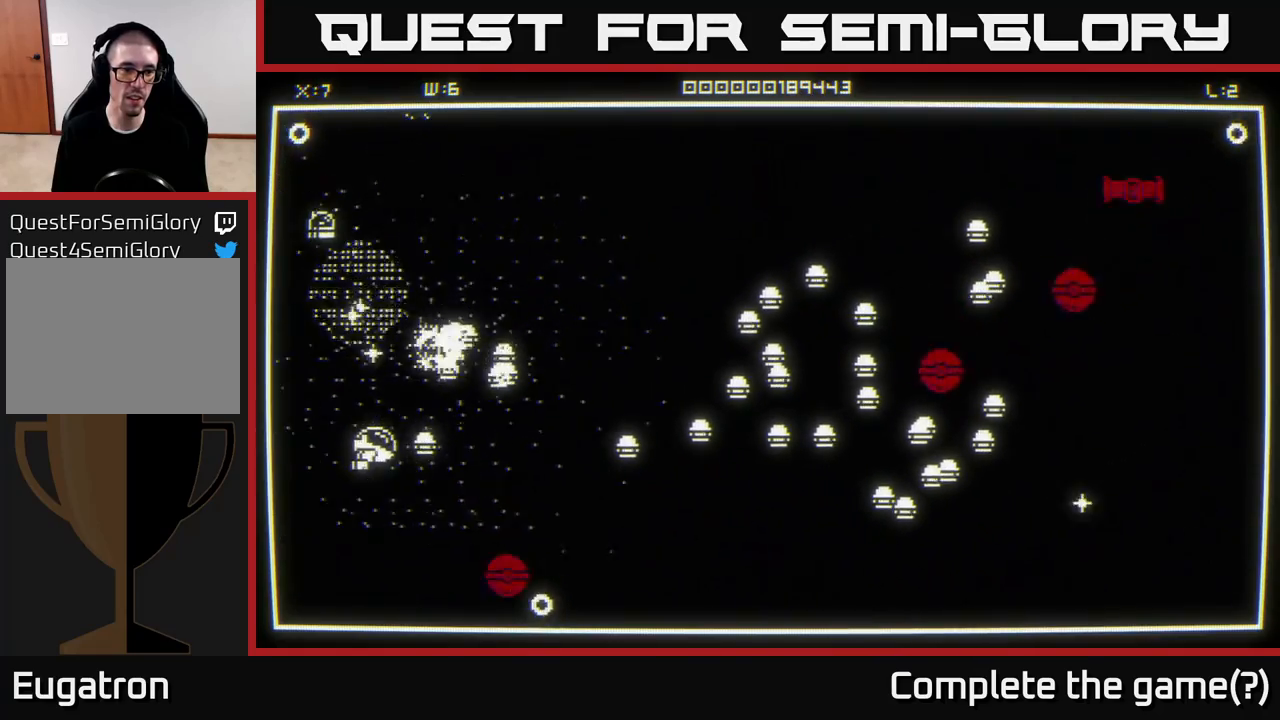
Gameplay with a controller (Xbox layout); each line is a JSON object with the inputs held at the frame after it. "events" lists button and stick changes between this image and that frame as [ms after this image, input, new state], when the widget could be followed in between.
{"buttons": [], "left_stick": "down-left", "right_stick": "right", "events": [[100, "left_stick", "down-right"], [150, "right_stick", "right"], [333, "left_stick", "down-left"]]}
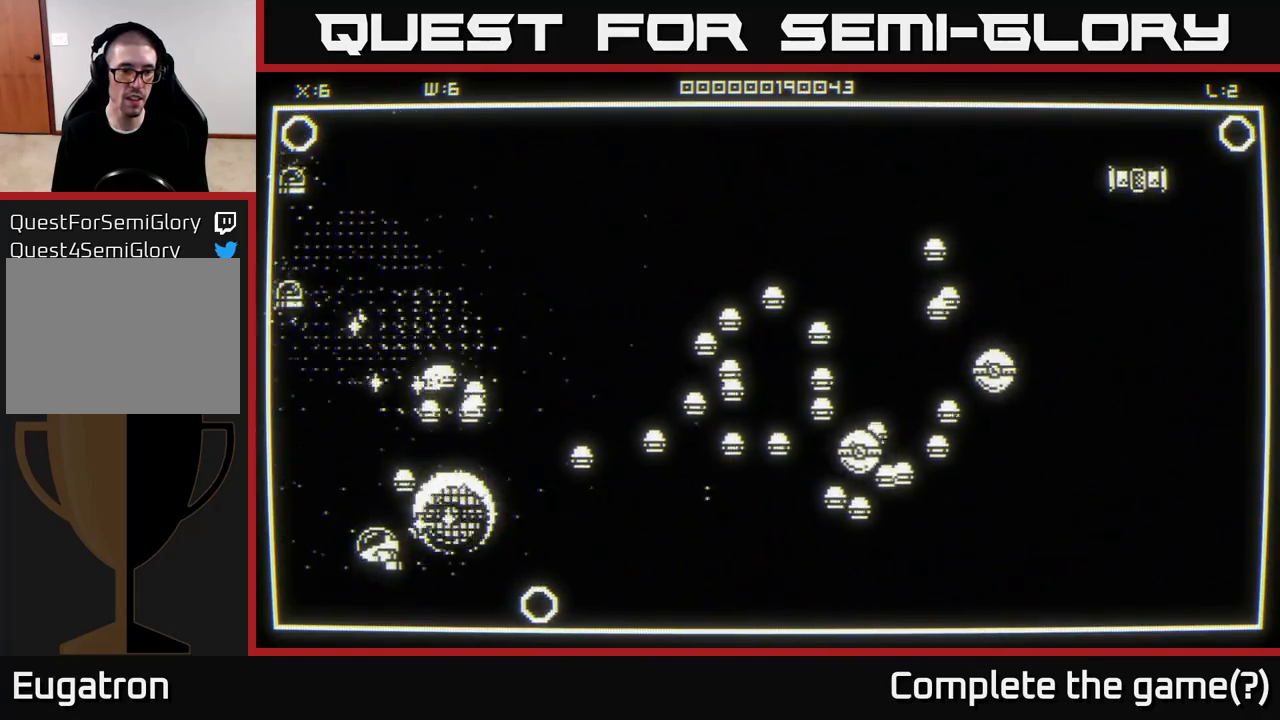
{"buttons": [], "left_stick": "up-right", "right_stick": "right", "events": [[50, "left_stick", "down-right"], [333, "left_stick", "right"], [450, "left_stick", "up-right"]]}
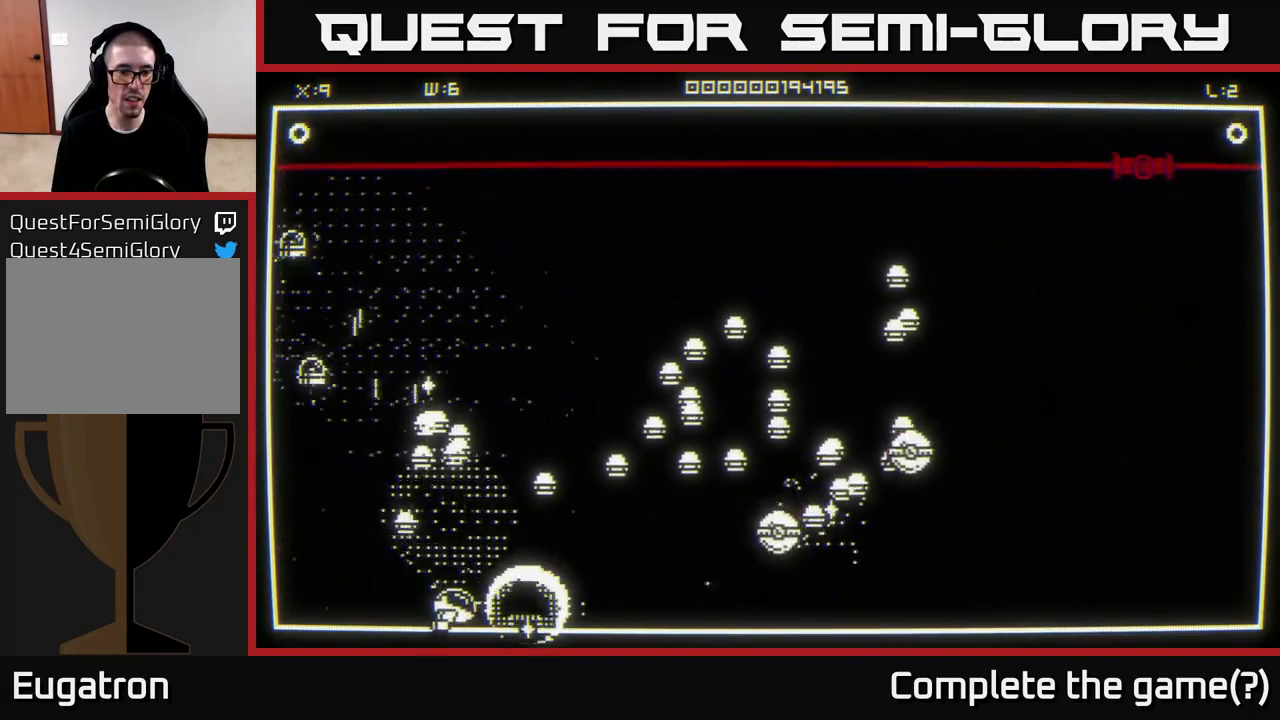
{"buttons": [], "left_stick": "down-right", "right_stick": "right", "events": [[33, "right_stick", "center"], [117, "right_stick", "up-right"], [133, "left_stick", "right"], [383, "left_stick", "down-right"], [467, "right_stick", "right"]]}
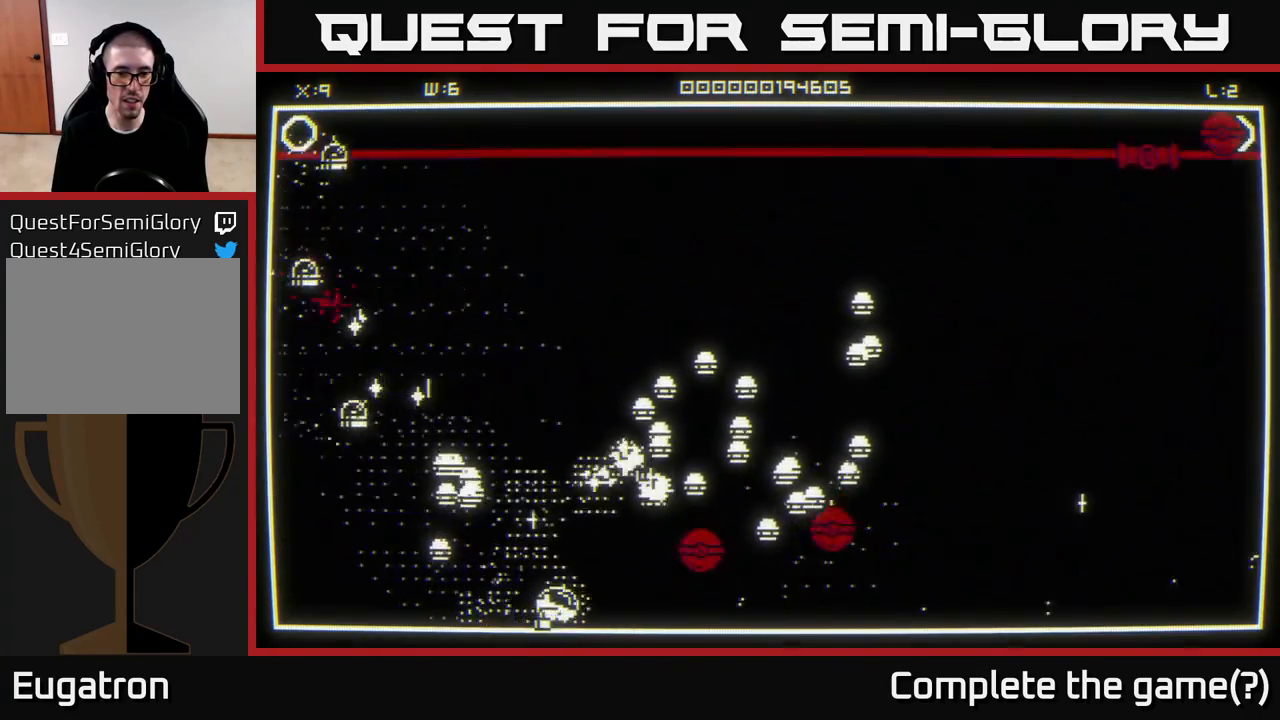
{"buttons": [], "left_stick": "center", "right_stick": "up-right", "events": [[67, "left_stick", "center"], [133, "left_stick", "up-left"], [150, "right_stick", "up-right"], [200, "left_stick", "down-right"], [467, "left_stick", "center"]]}
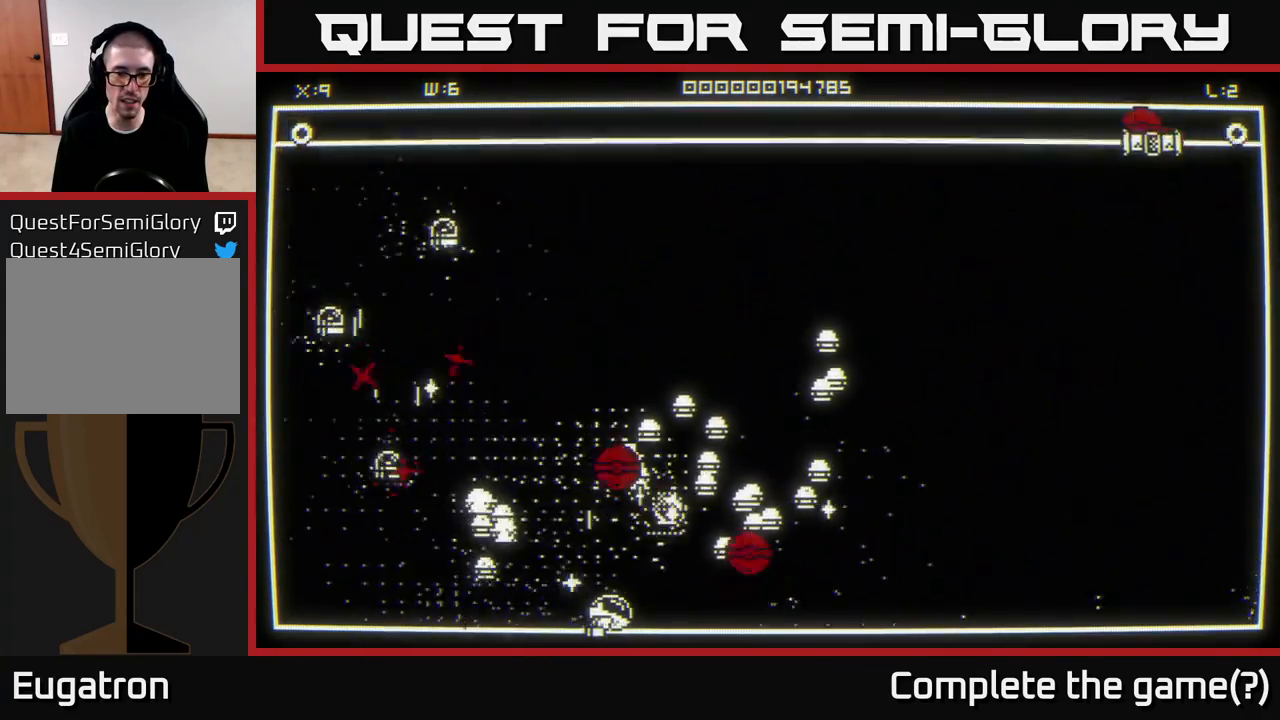
{"buttons": [], "left_stick": "right", "right_stick": "up", "events": [[83, "left_stick", "right"], [500, "right_stick", "up"]]}
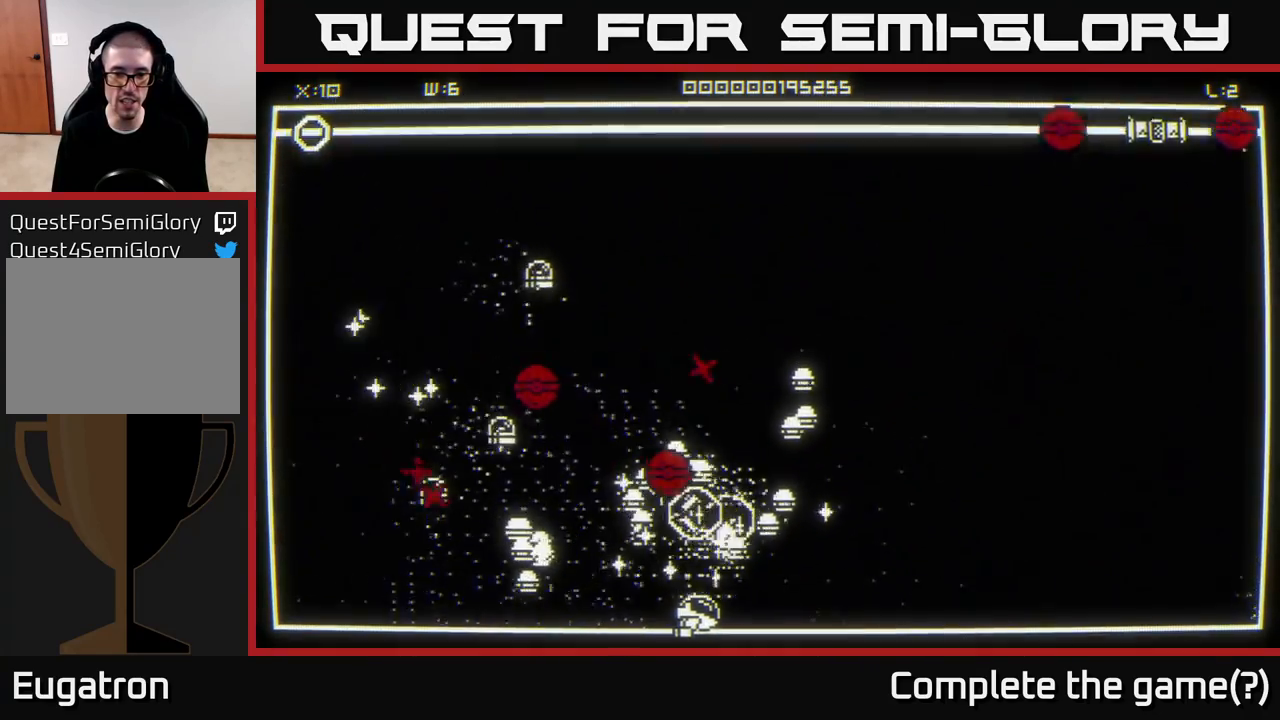
{"buttons": [], "left_stick": "up-right", "right_stick": "left", "events": [[250, "right_stick", "up-left"], [300, "left_stick", "up-right"], [383, "right_stick", "left"]]}
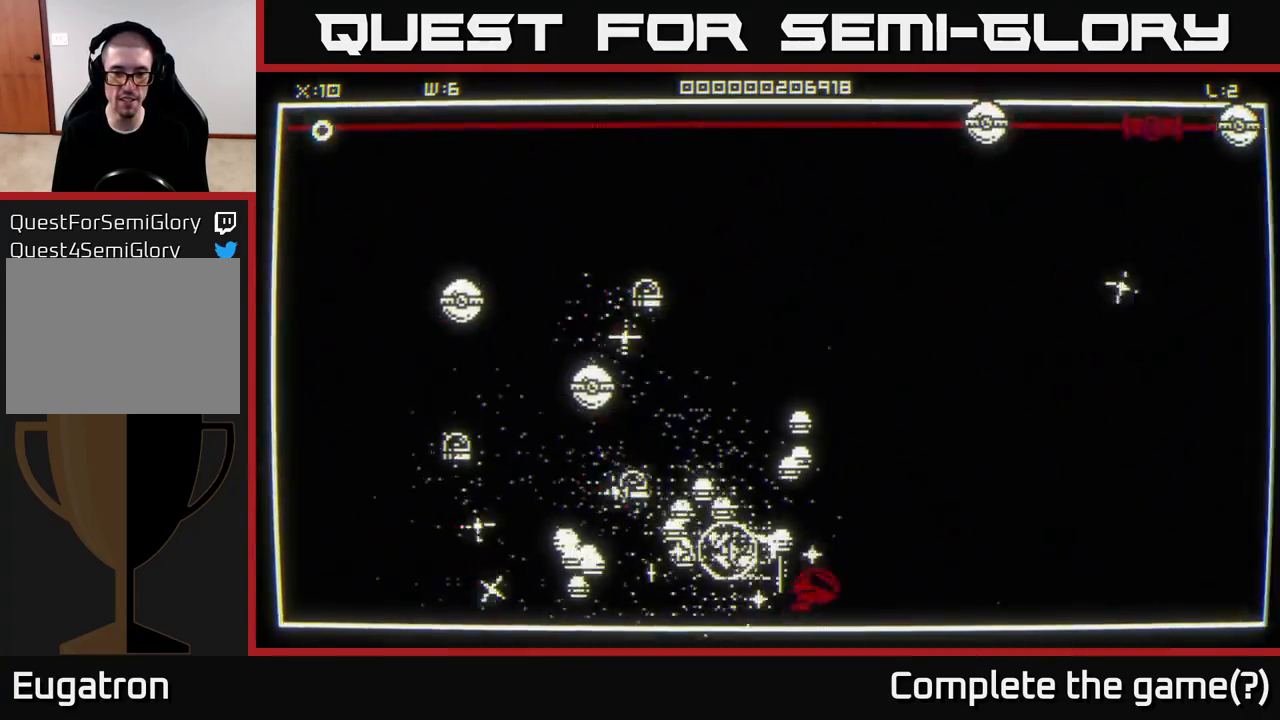
{"buttons": [], "left_stick": "right", "right_stick": "left", "events": [[233, "left_stick", "left"], [400, "left_stick", "right"]]}
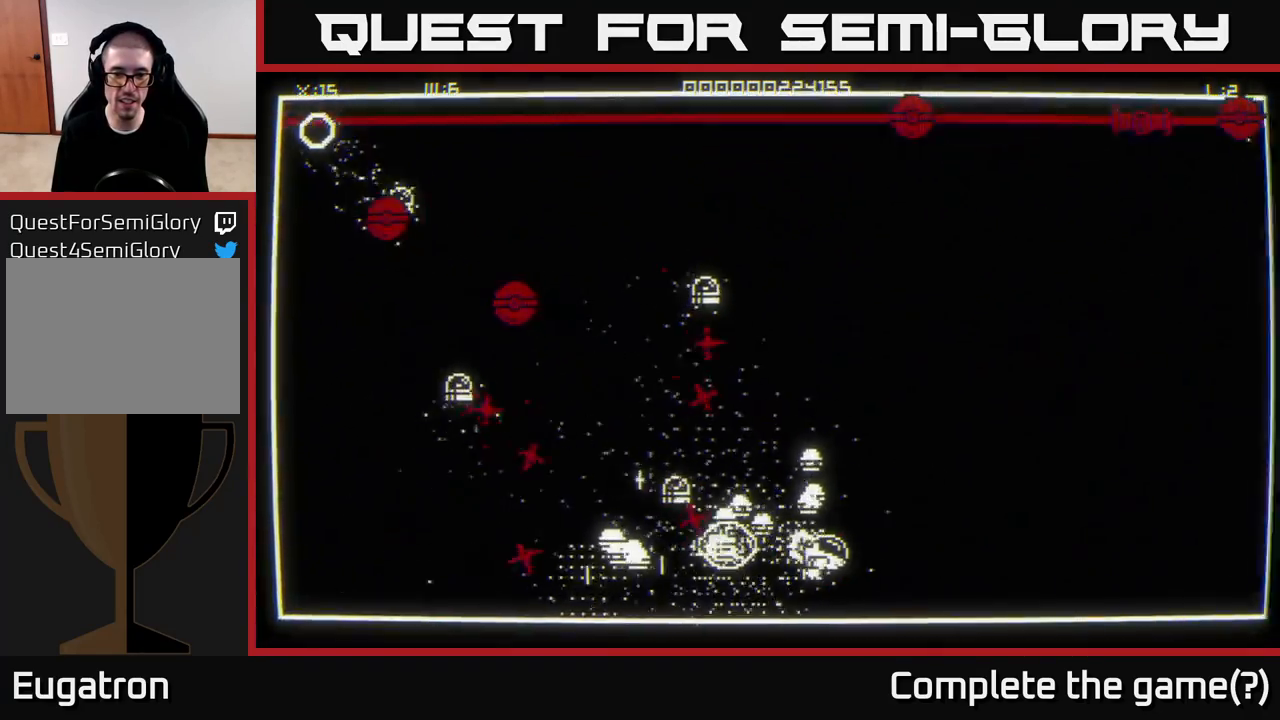
{"buttons": [], "left_stick": "up-right", "right_stick": "left", "events": [[133, "left_stick", "up-right"]]}
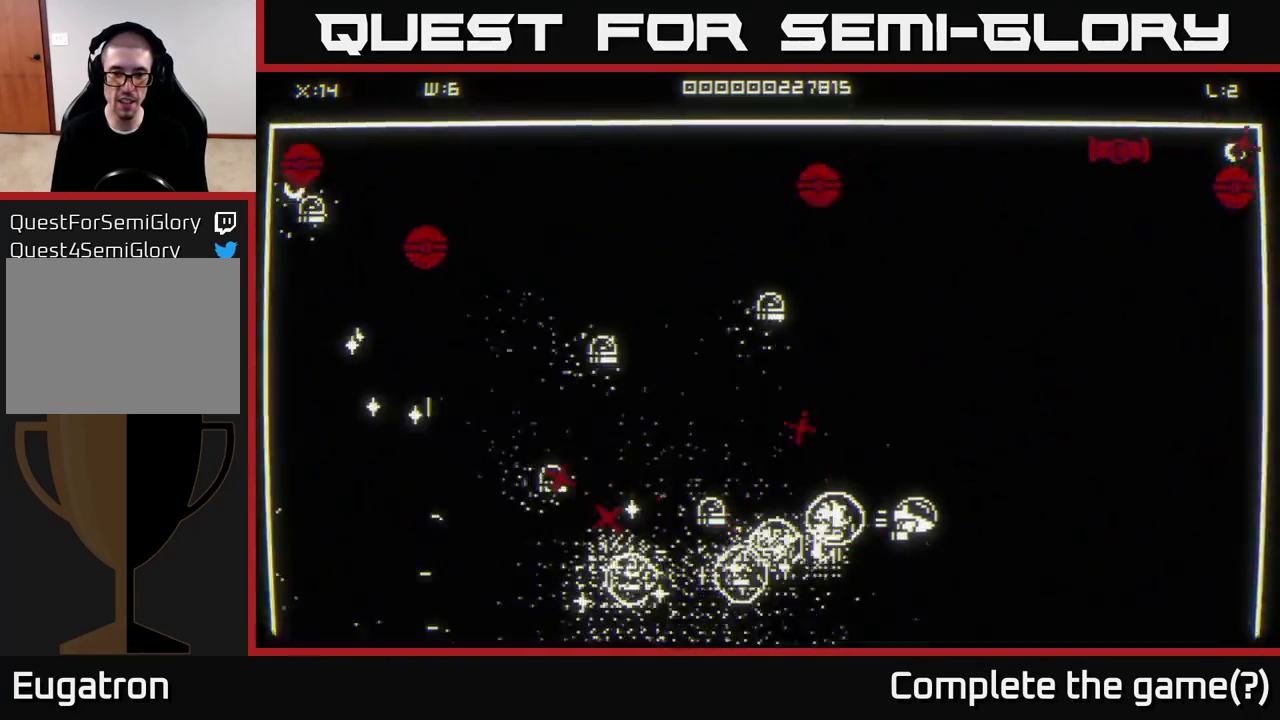
{"buttons": [], "left_stick": "up", "right_stick": "up-left", "events": [[283, "left_stick", "up"], [433, "right_stick", "up-left"]]}
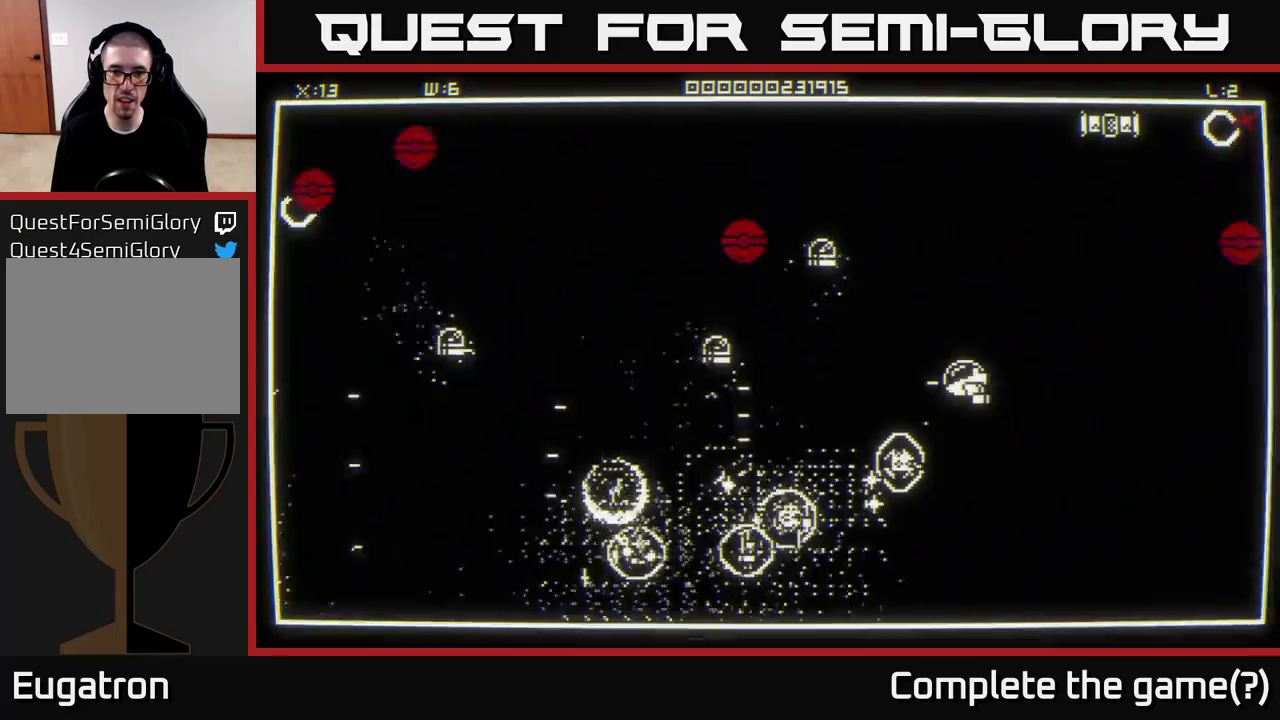
{"buttons": [], "left_stick": "down-left", "right_stick": "up-left", "events": [[133, "right_stick", "left"], [333, "right_stick", "up-left"], [367, "left_stick", "up-left"], [500, "left_stick", "down-left"]]}
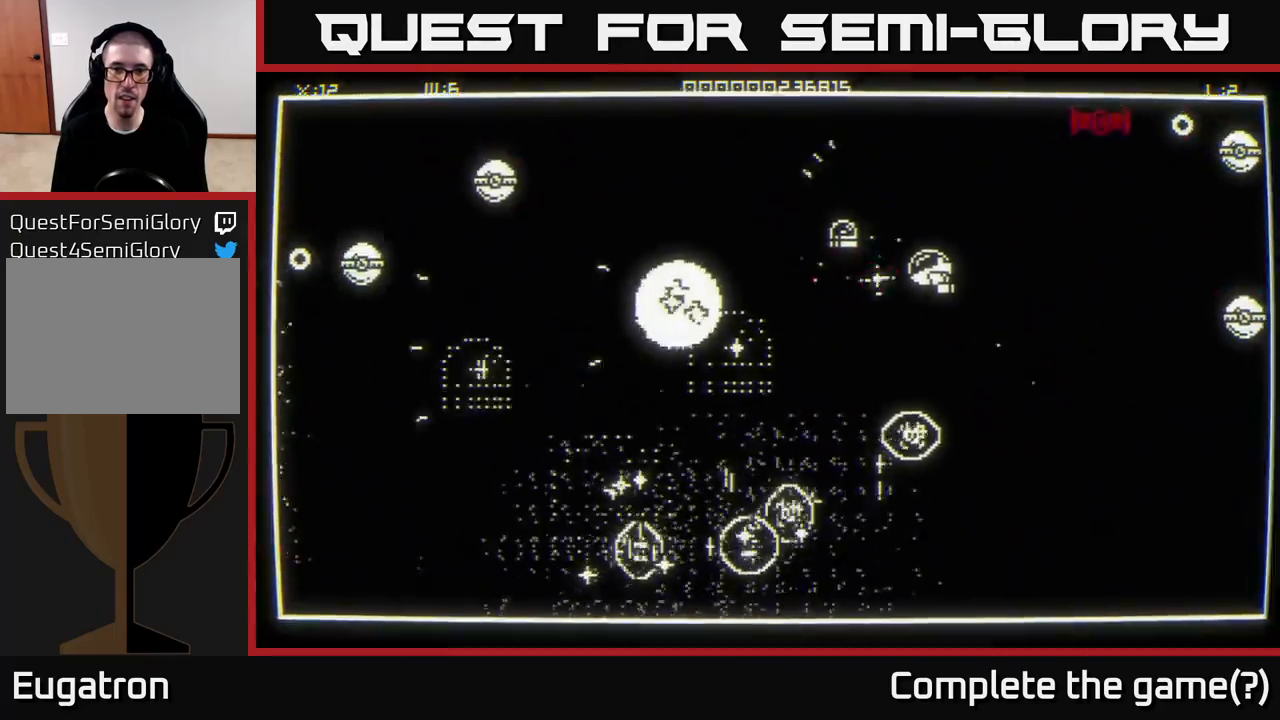
{"buttons": [], "left_stick": "center", "right_stick": "center", "events": [[167, "left_stick", "down-right"], [167, "right_stick", "down"], [217, "left_stick", "right"], [267, "right_stick", "down-left"], [417, "right_stick", "center"], [433, "left_stick", "center"]]}
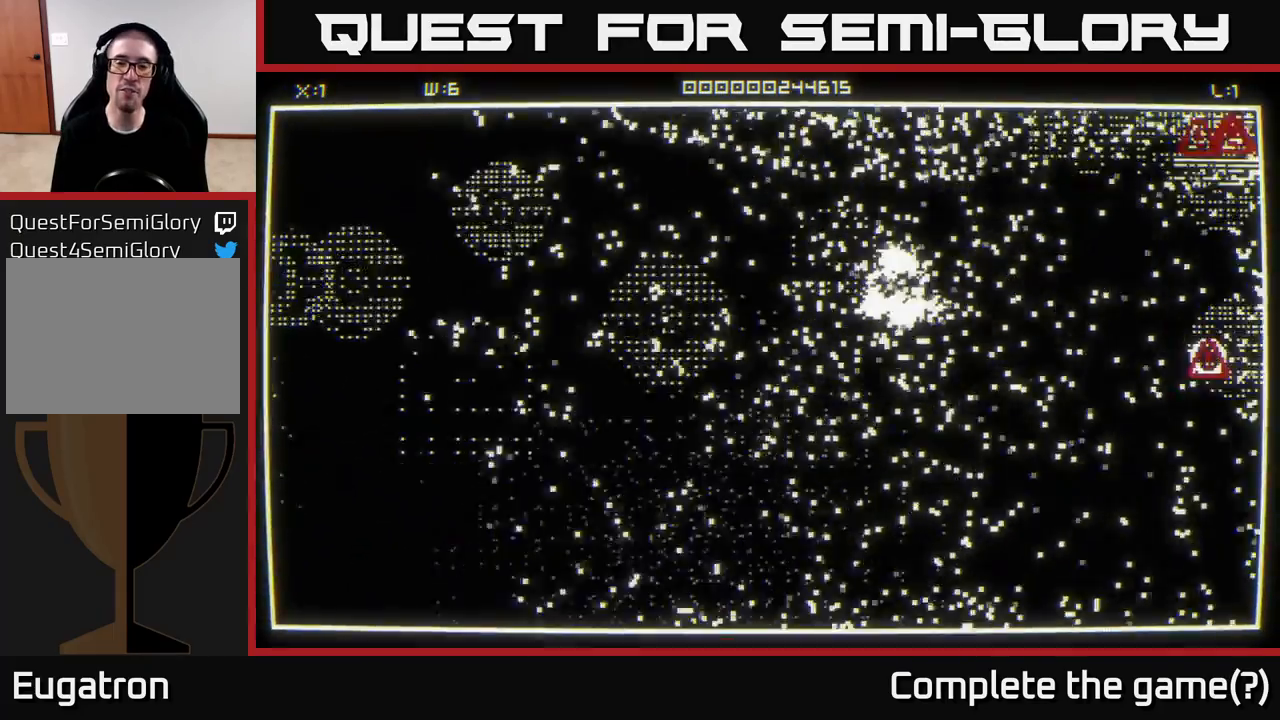
{"buttons": [], "left_stick": "right", "right_stick": "center", "events": [[83, "left_stick", "down-left"], [250, "left_stick", "center"], [483, "left_stick", "right"]]}
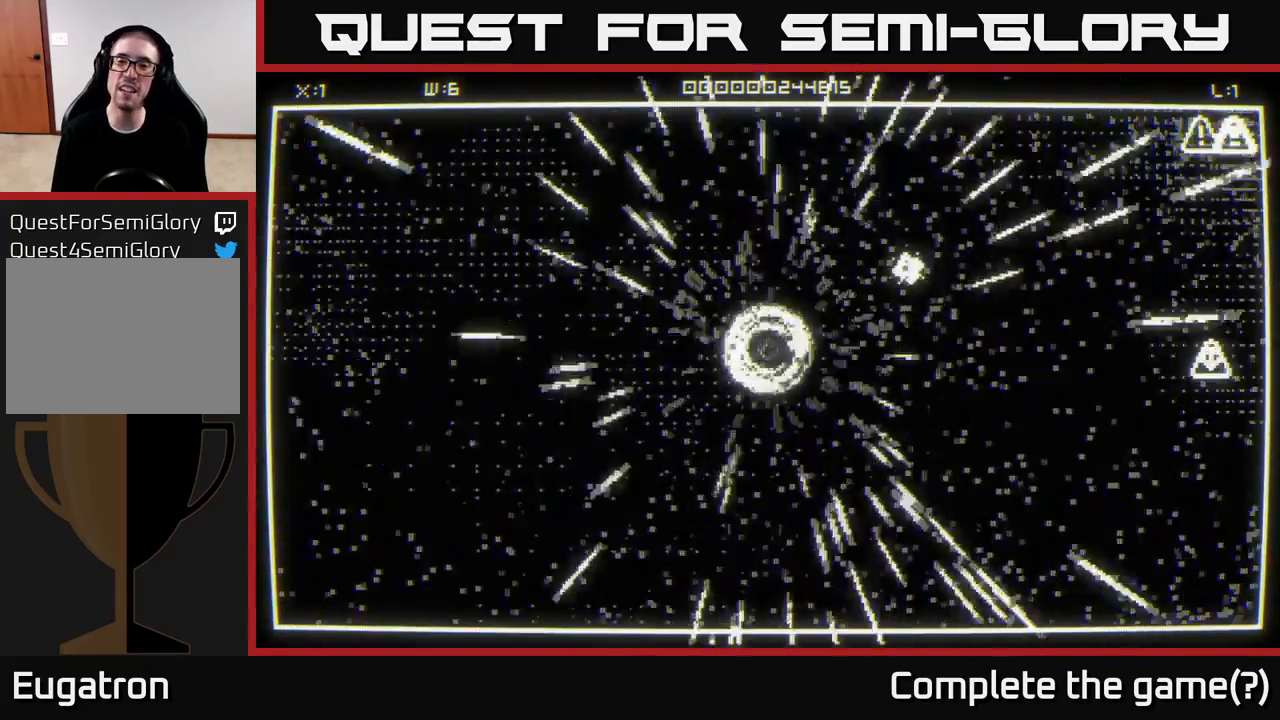
{"buttons": [], "left_stick": "up-right", "right_stick": "right", "events": [[17, "right_stick", "right"], [50, "left_stick", "up-right"]]}
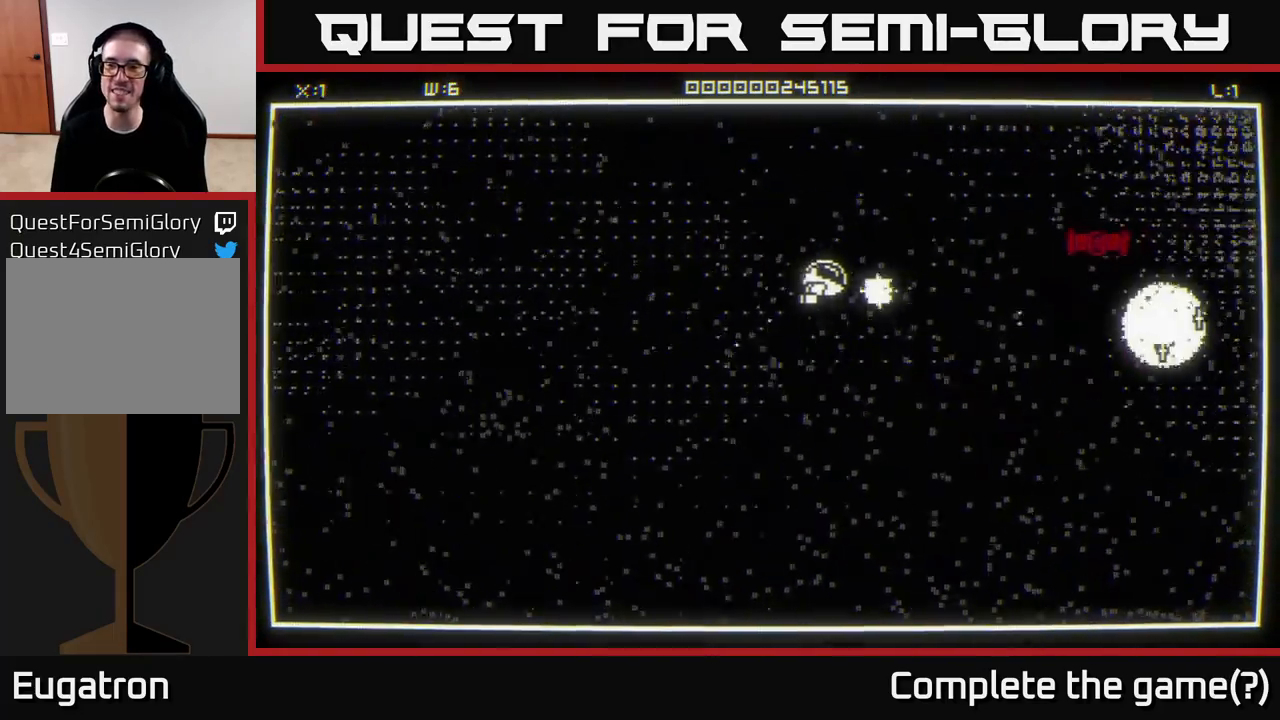
{"buttons": [], "left_stick": "right", "right_stick": "right", "events": [[167, "left_stick", "right"]]}
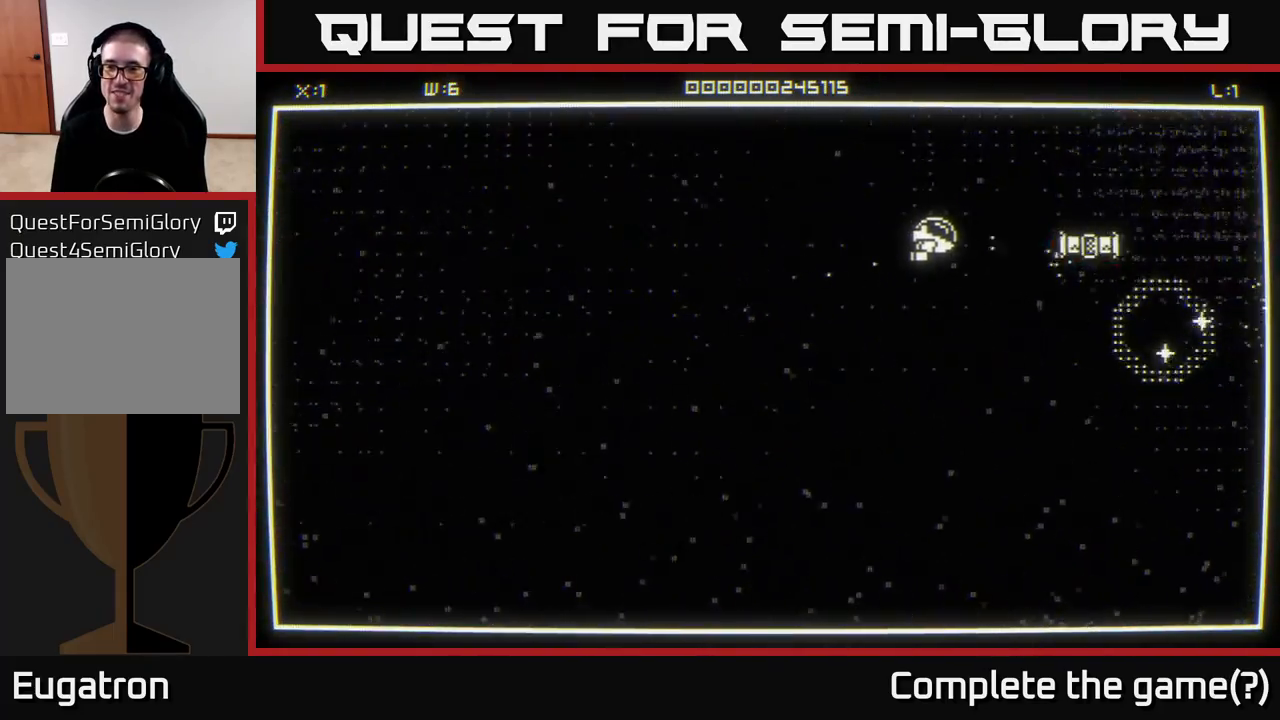
{"buttons": [], "left_stick": "down-right", "right_stick": "up-right", "events": [[167, "left_stick", "down-right"], [433, "right_stick", "up-right"]]}
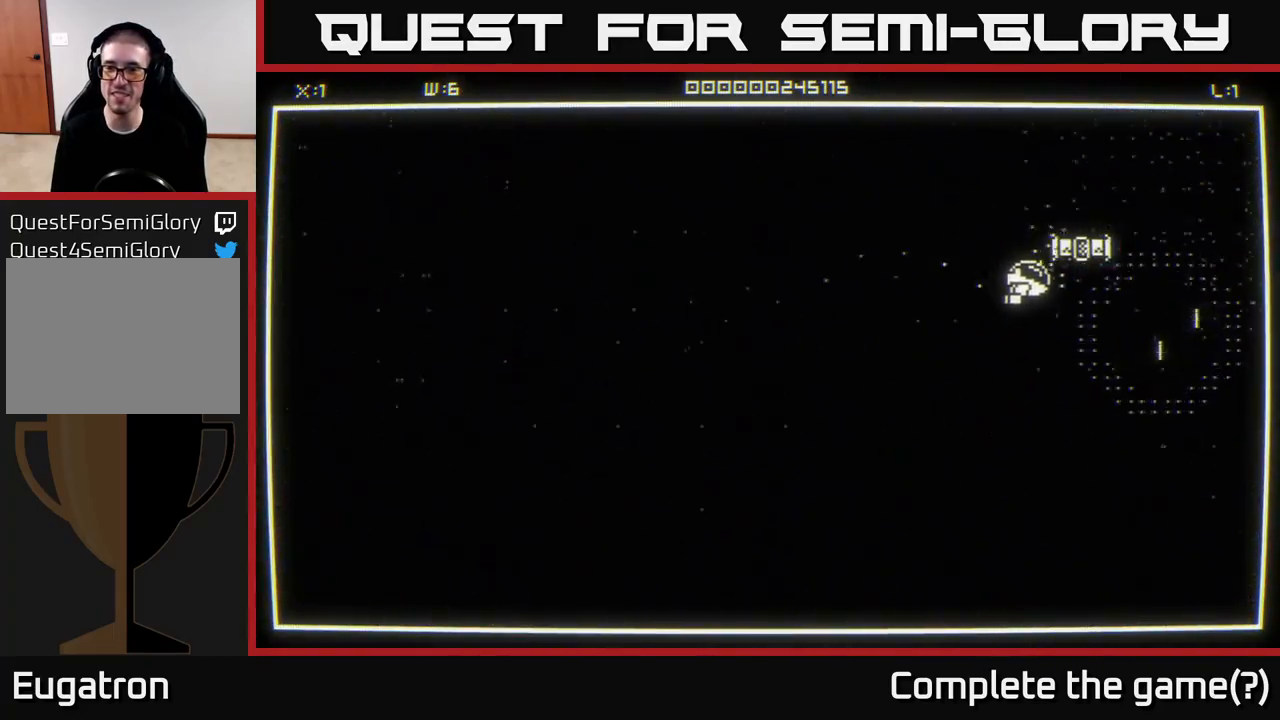
{"buttons": [], "left_stick": "up-left", "right_stick": "up-left", "events": [[83, "right_stick", "up"], [183, "left_stick", "right"], [300, "right_stick", "up-left"], [500, "left_stick", "up-left"]]}
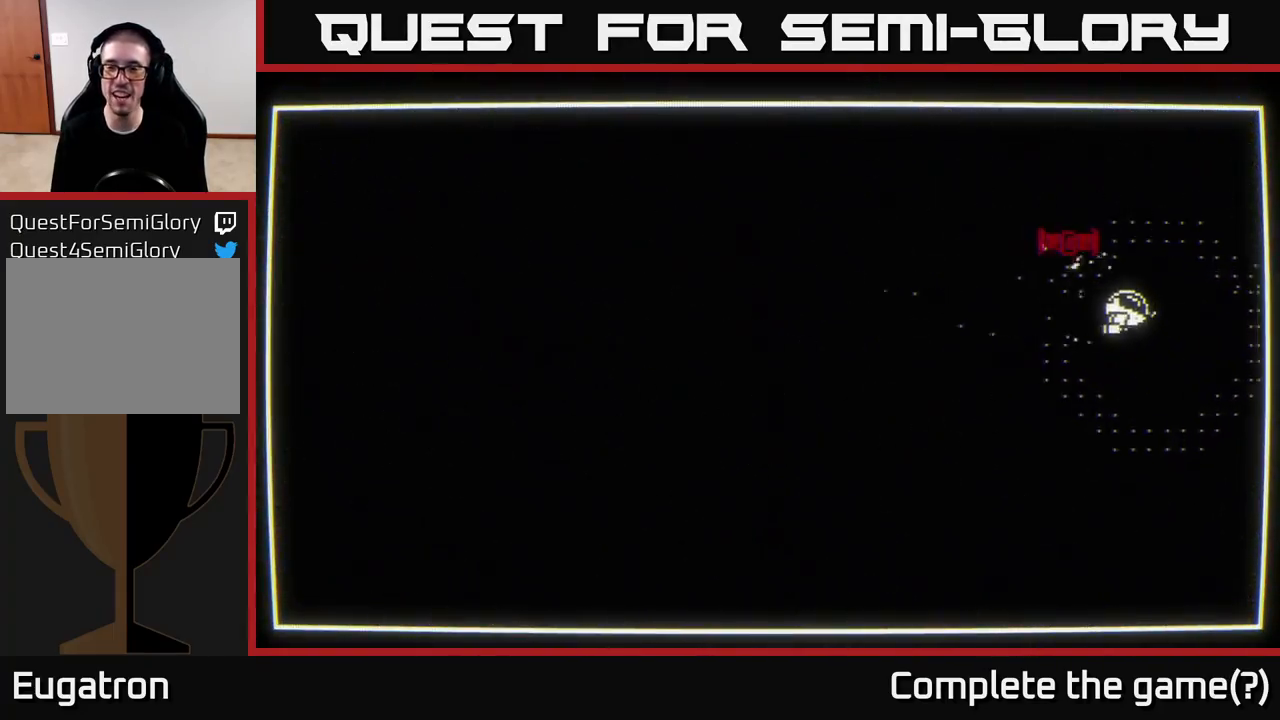
{"buttons": [], "left_stick": "center", "right_stick": "center", "events": [[17, "left_stick", "left"], [400, "left_stick", "center"], [500, "right_stick", "center"]]}
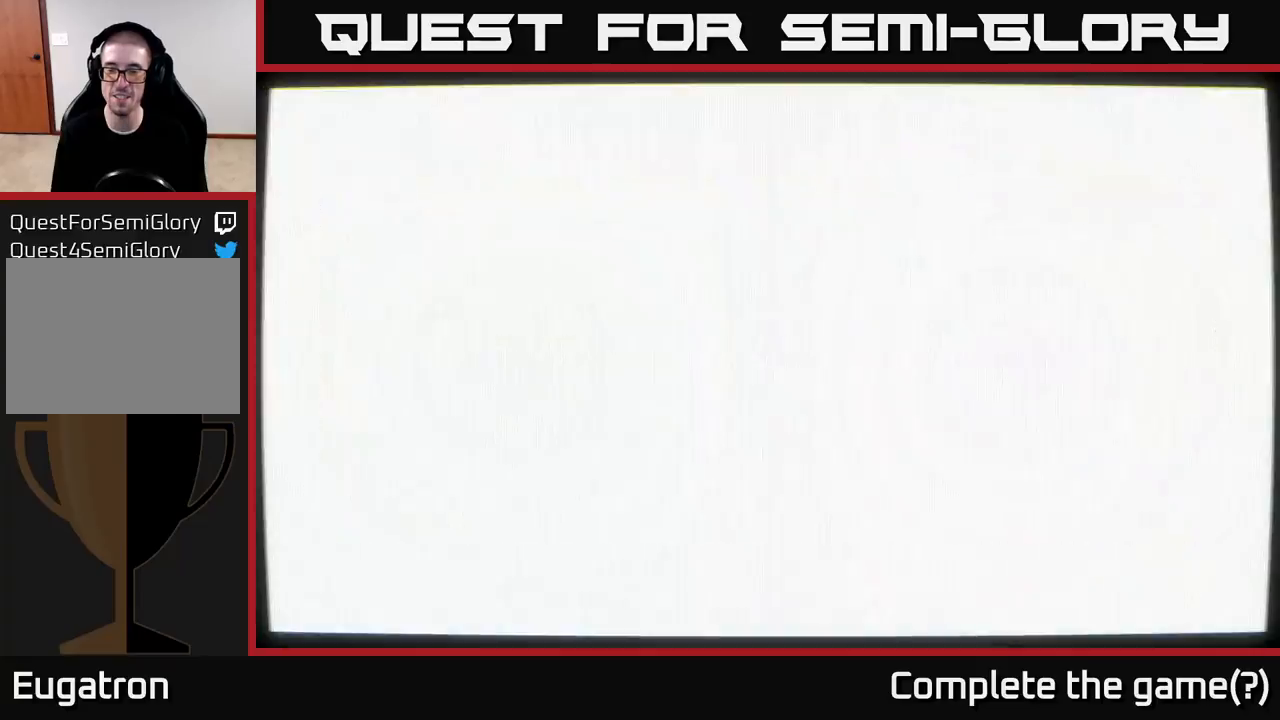
{"buttons": [], "left_stick": "center", "right_stick": "center", "events": []}
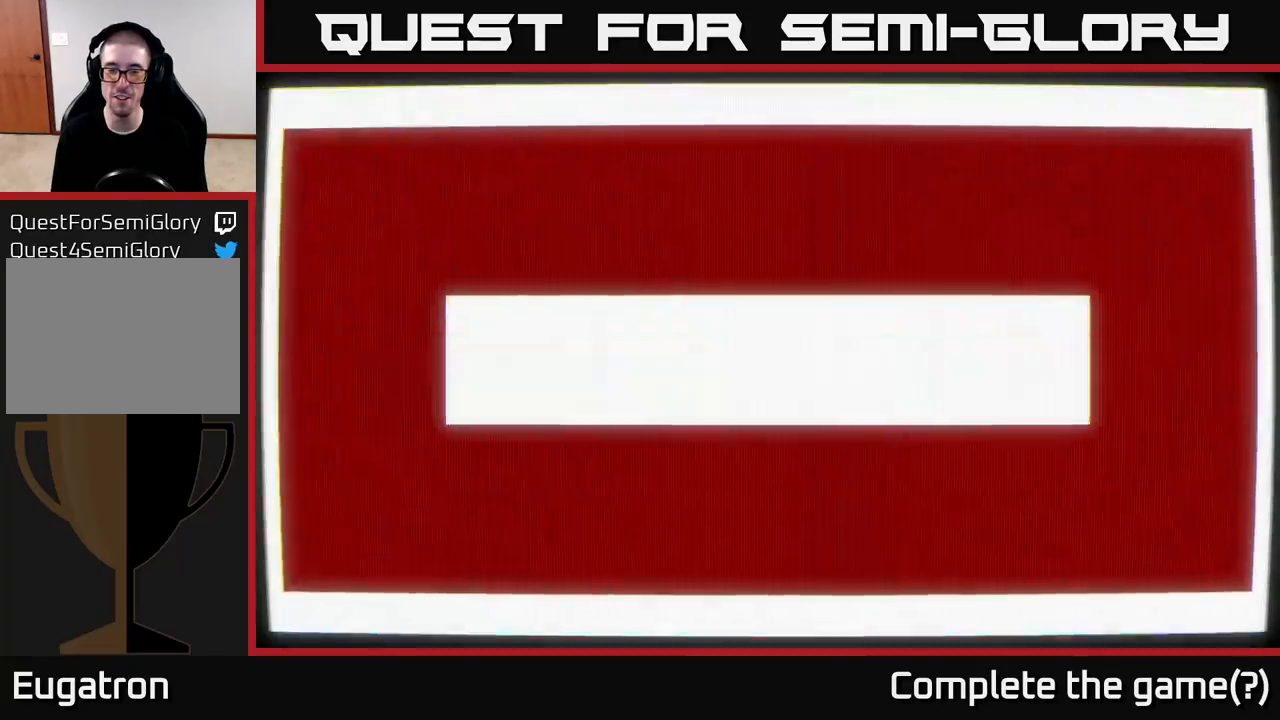
{"buttons": [], "left_stick": "center", "right_stick": "center", "events": []}
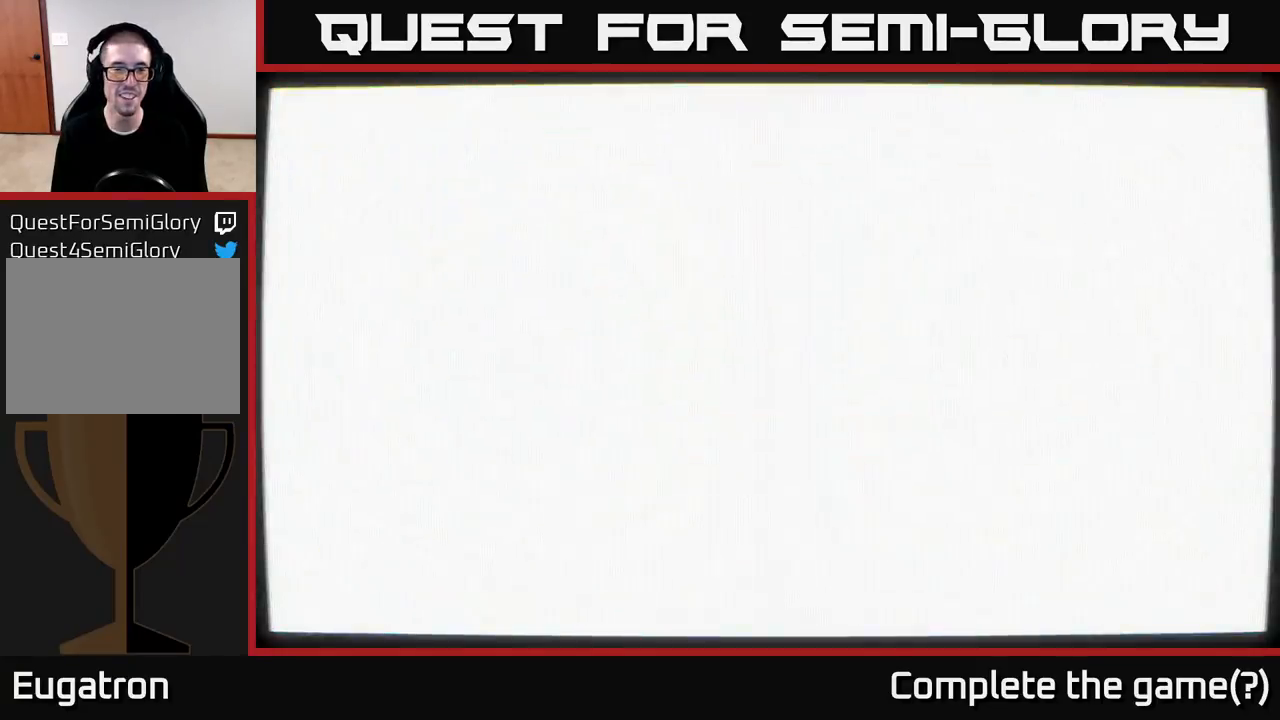
{"buttons": [], "left_stick": "down-left", "right_stick": "down-left", "events": [[50, "right_stick", "down-left"], [100, "left_stick", "down"], [500, "left_stick", "down-left"]]}
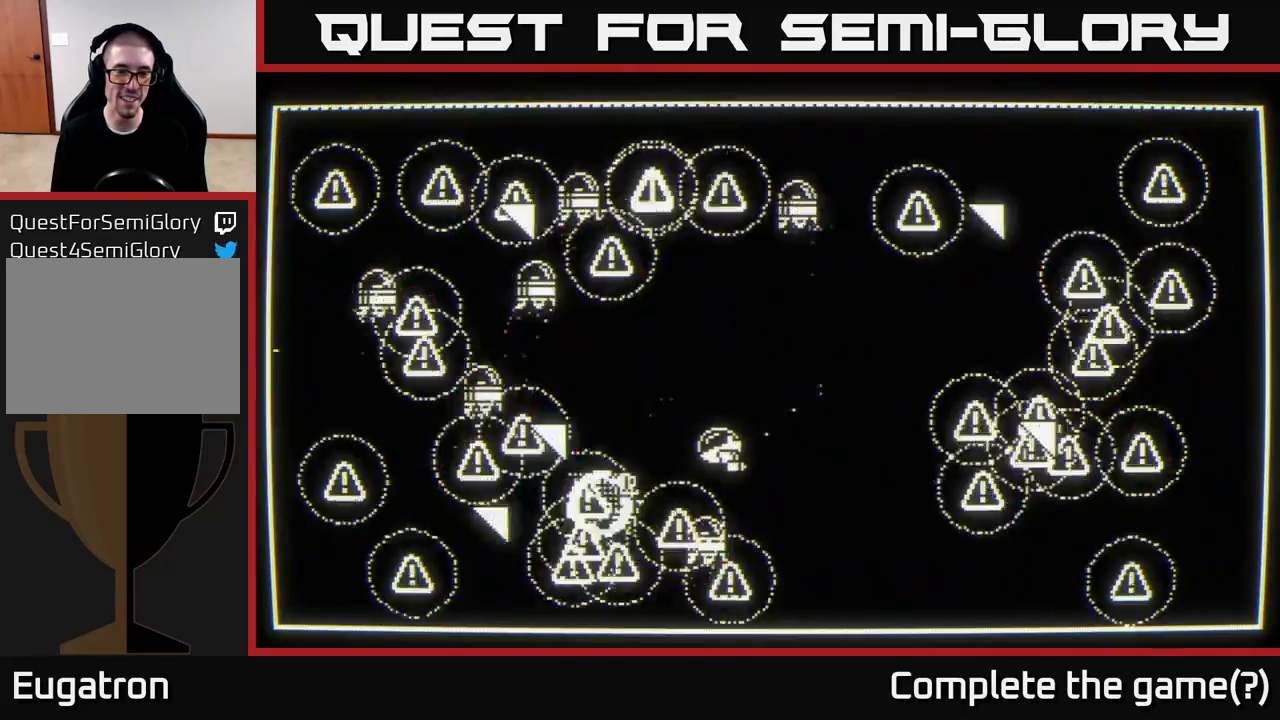
{"buttons": [], "left_stick": "right", "right_stick": "down", "events": [[133, "right_stick", "down"], [167, "left_stick", "up"], [350, "left_stick", "up-right"], [483, "left_stick", "right"]]}
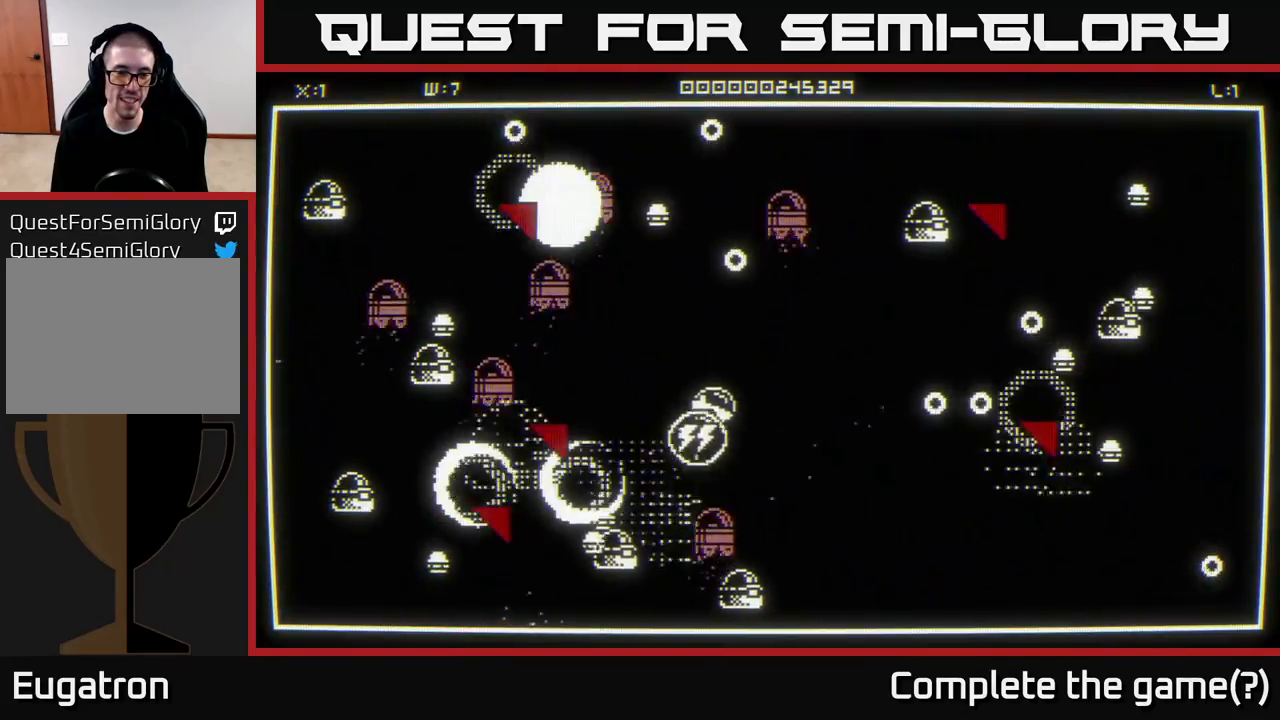
{"buttons": [], "left_stick": "down-right", "right_stick": "up-left", "events": [[50, "left_stick", "down-right"], [250, "right_stick", "down-left"], [483, "right_stick", "up-left"]]}
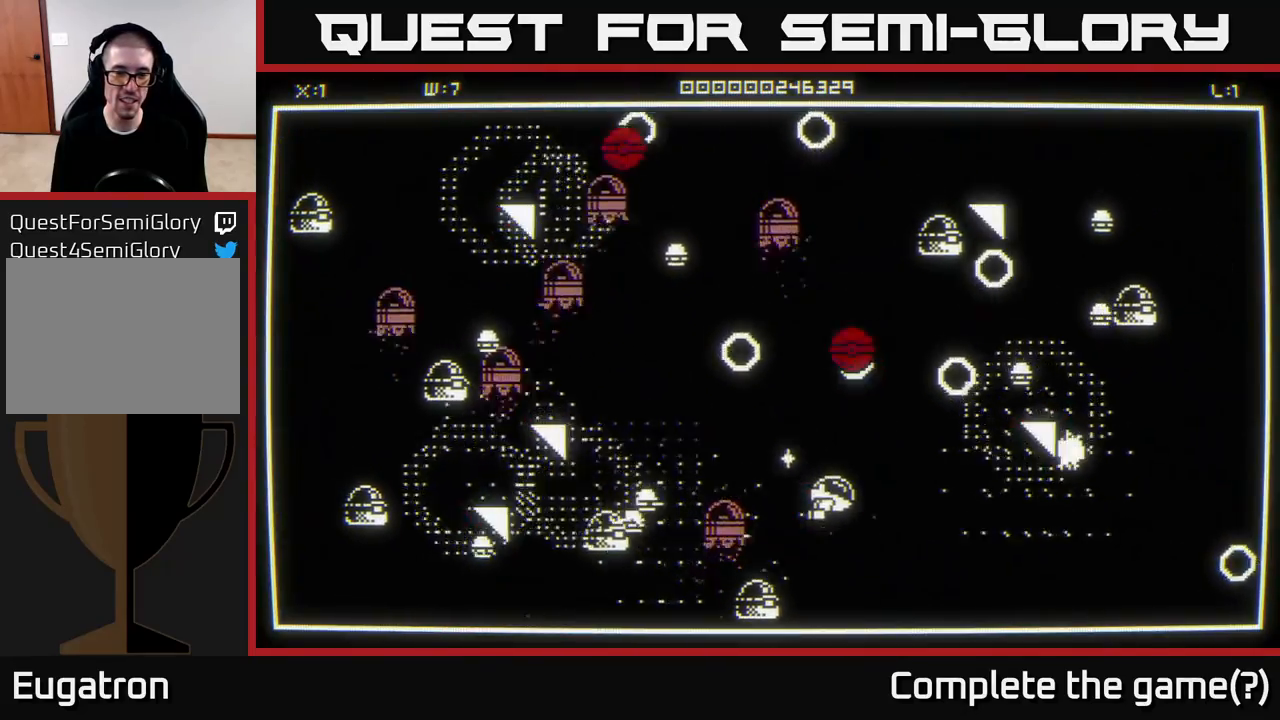
{"buttons": [], "left_stick": "up-right", "right_stick": "up", "events": [[33, "right_stick", "up"], [83, "left_stick", "right"], [183, "left_stick", "down-right"], [433, "left_stick", "up-right"]]}
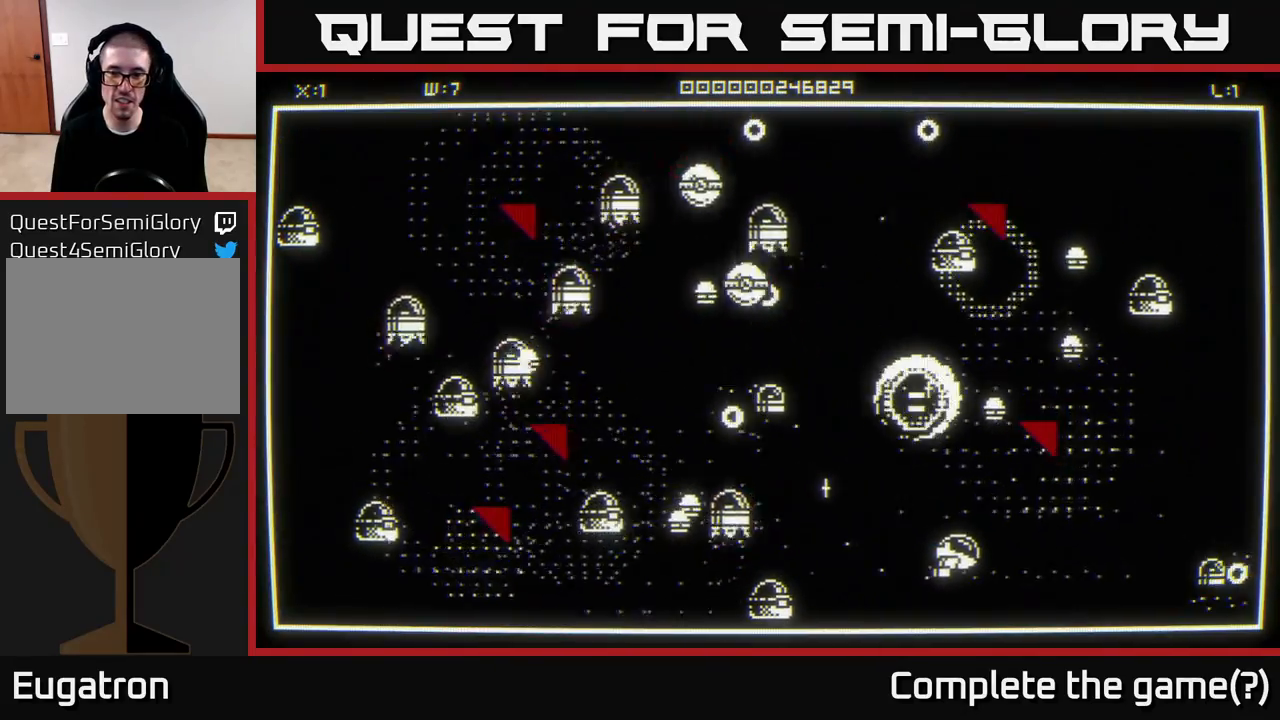
{"buttons": [], "left_stick": "up-left", "right_stick": "up", "events": [[83, "left_stick", "right"], [400, "left_stick", "up-left"]]}
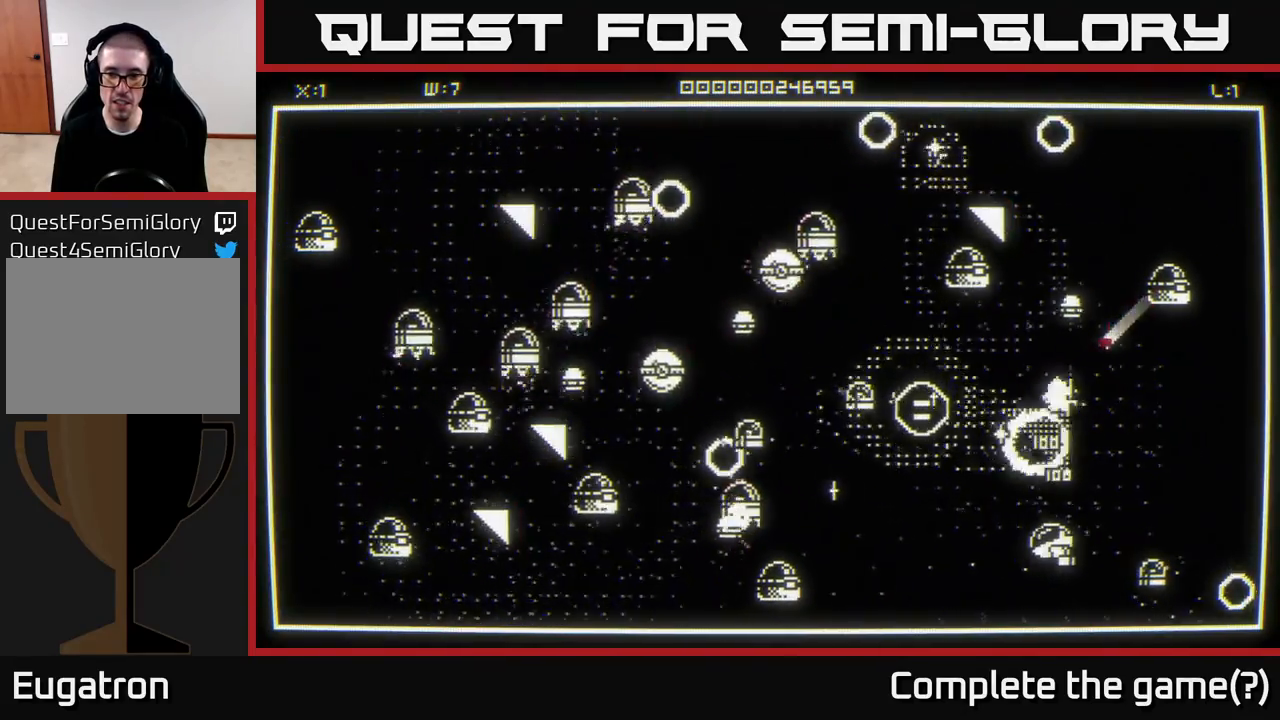
{"buttons": [], "left_stick": "down-right", "right_stick": "up-left", "events": [[183, "right_stick", "up-left"], [283, "left_stick", "down-left"], [400, "left_stick", "down-right"]]}
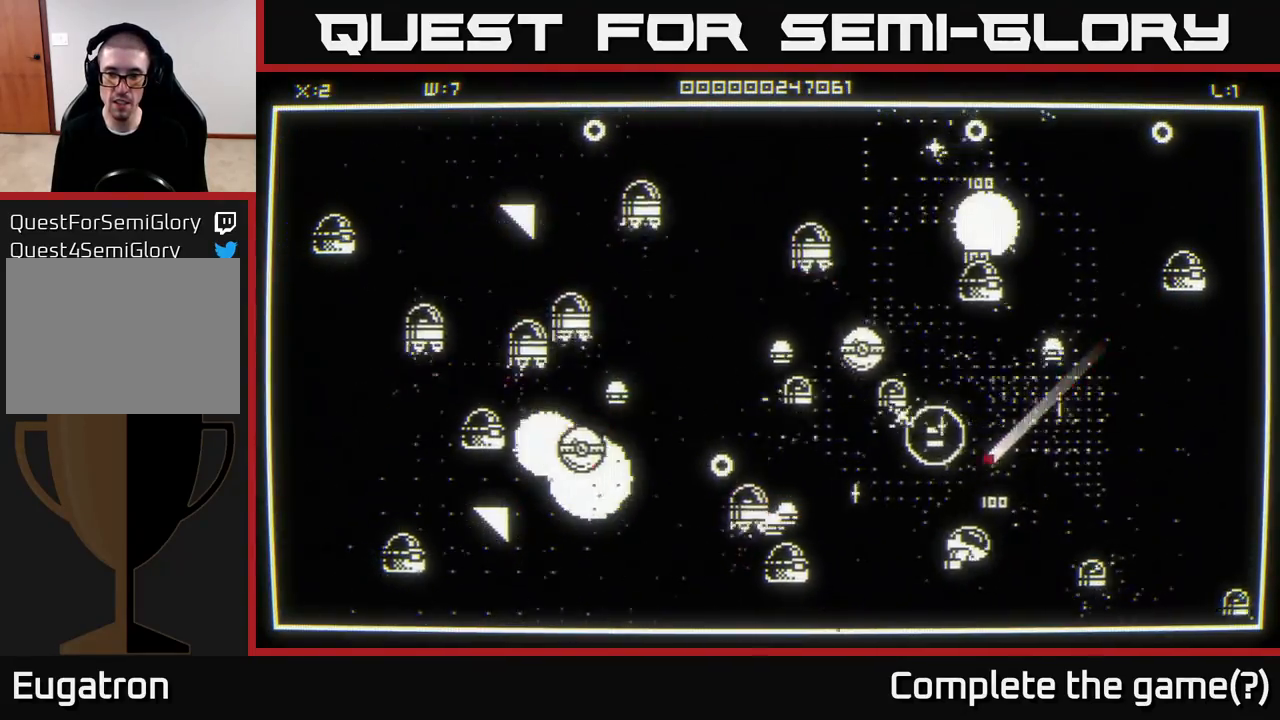
{"buttons": [], "left_stick": "down-right", "right_stick": "up-right", "events": [[50, "left_stick", "up-right"], [117, "left_stick", "up-left"], [217, "left_stick", "down-left"], [217, "right_stick", "up"], [367, "right_stick", "up-right"], [483, "left_stick", "down-right"]]}
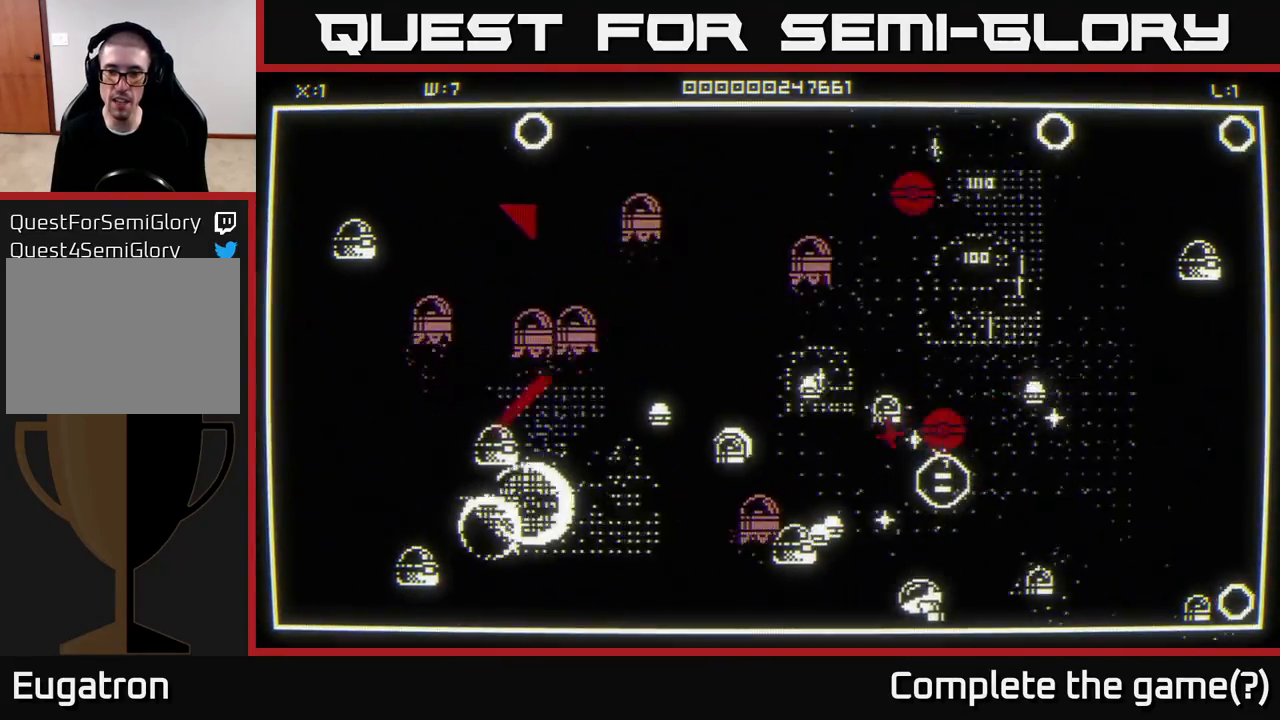
{"buttons": [], "left_stick": "left", "right_stick": "up-left", "events": [[83, "right_stick", "up"], [117, "left_stick", "up"], [300, "left_stick", "up-right"], [367, "right_stick", "up-left"], [433, "left_stick", "down-right"], [483, "left_stick", "left"]]}
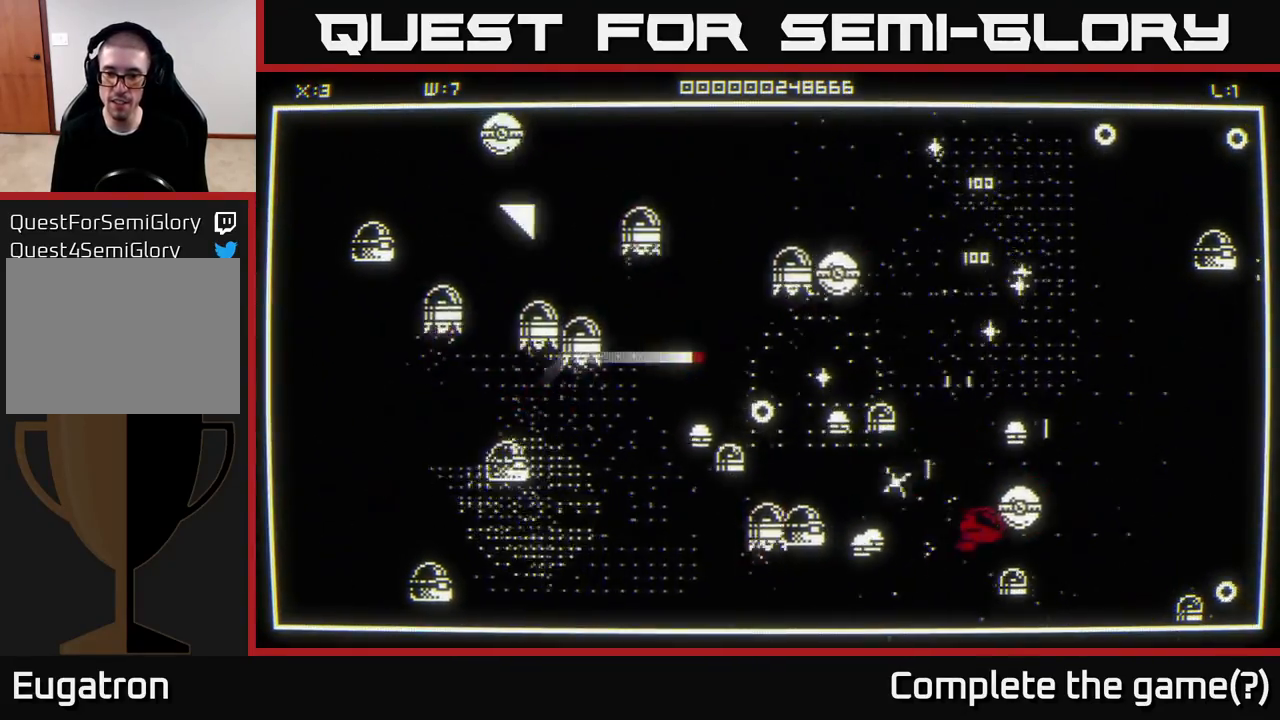
{"buttons": [], "left_stick": "right", "right_stick": "down-left", "events": [[33, "right_stick", "down-left"], [67, "left_stick", "down-right"], [117, "left_stick", "up-right"], [133, "right_stick", "down"], [267, "right_stick", "right"], [333, "left_stick", "right"], [450, "right_stick", "down-left"]]}
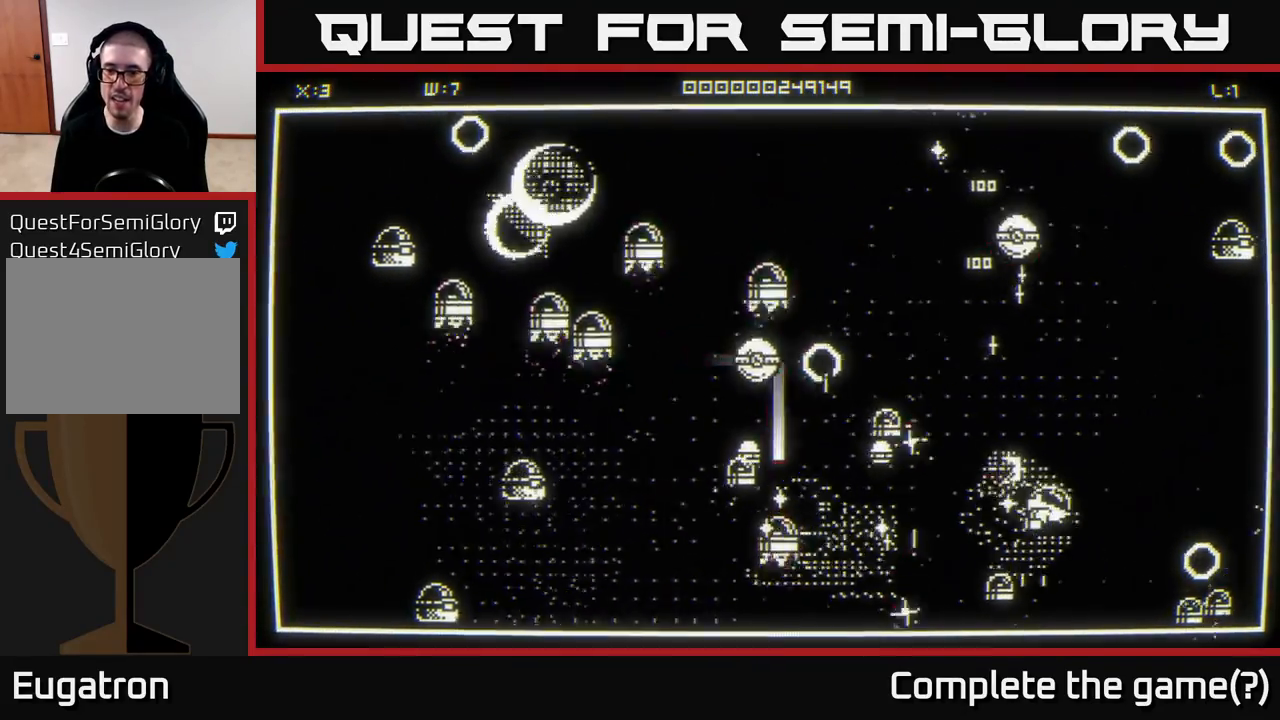
{"buttons": [], "left_stick": "up", "right_stick": "down-right", "events": [[50, "right_stick", "left"], [233, "left_stick", "up"], [300, "right_stick", "down-left"], [483, "right_stick", "down-right"]]}
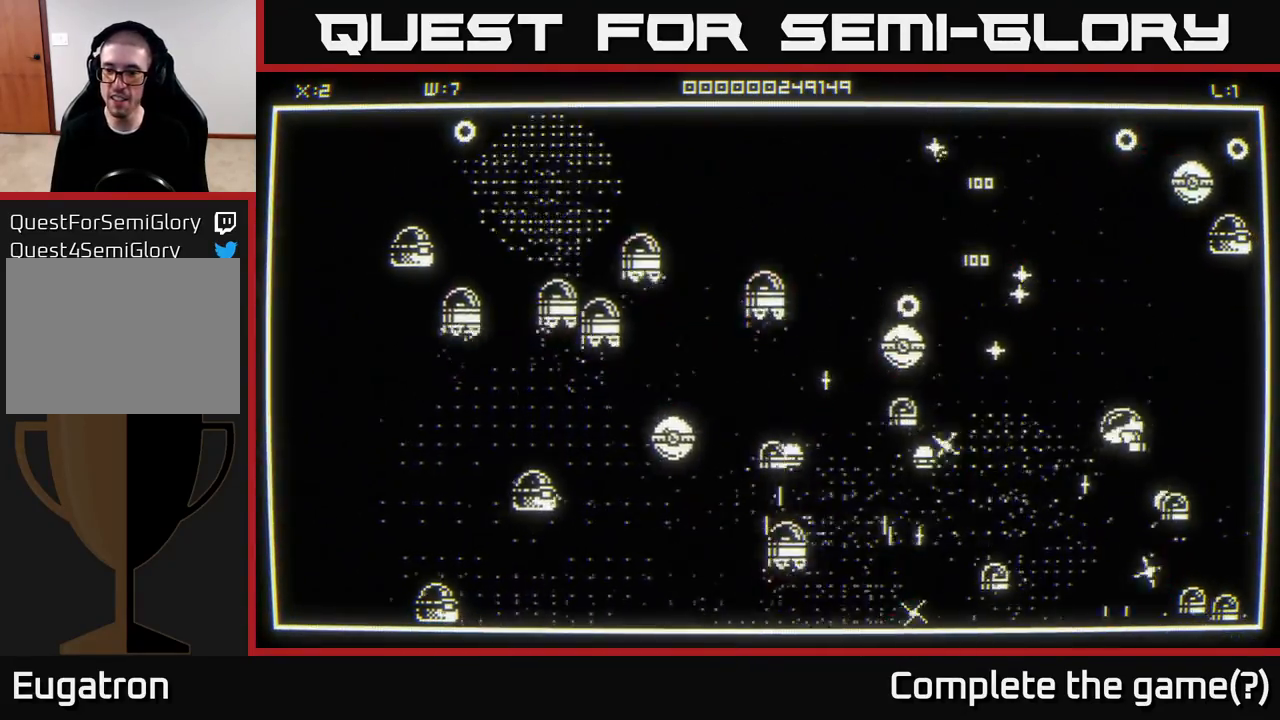
{"buttons": [], "left_stick": "up-right", "right_stick": "up", "events": [[50, "left_stick", "up-right"], [183, "right_stick", "down"], [267, "left_stick", "right"], [300, "right_stick", "up"], [433, "left_stick", "up-right"]]}